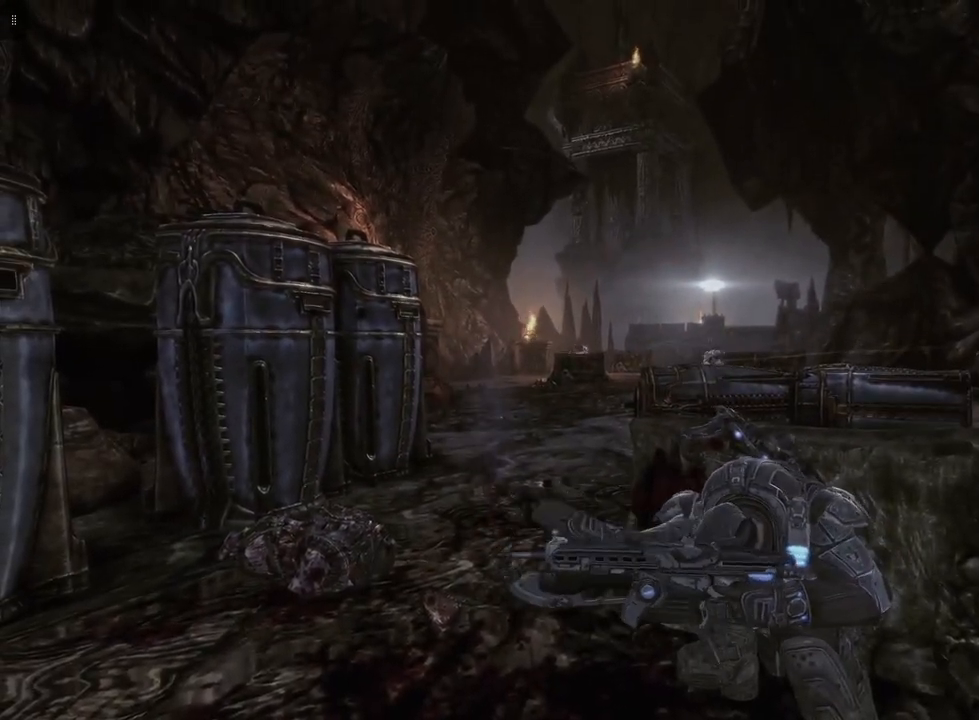
Gameplay with a controller (Xbox layout); each line is a JSON object with the inputs held at the frame after it. "events" lists button and stick changes between this image and that frame as [ms after this image, input, new state], when the widget could be followed in between.
{"buttons": [], "left_stick": "center", "right_stick": "center", "events": []}
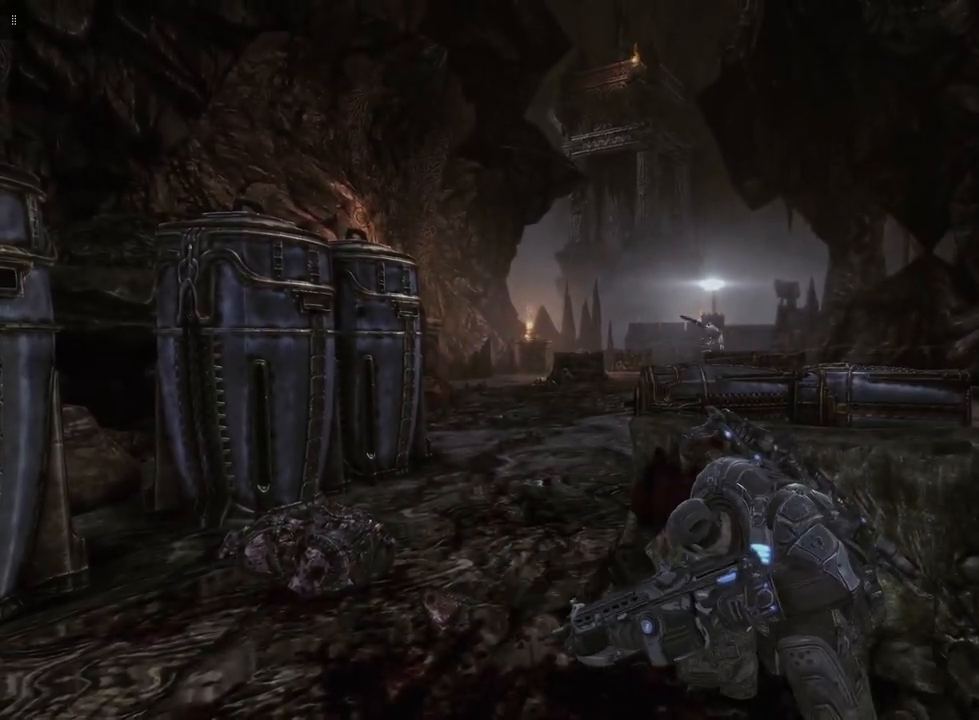
{"buttons": ["L2"], "left_stick": "center", "right_stick": "center", "events": [[500, "L2", "down"]]}
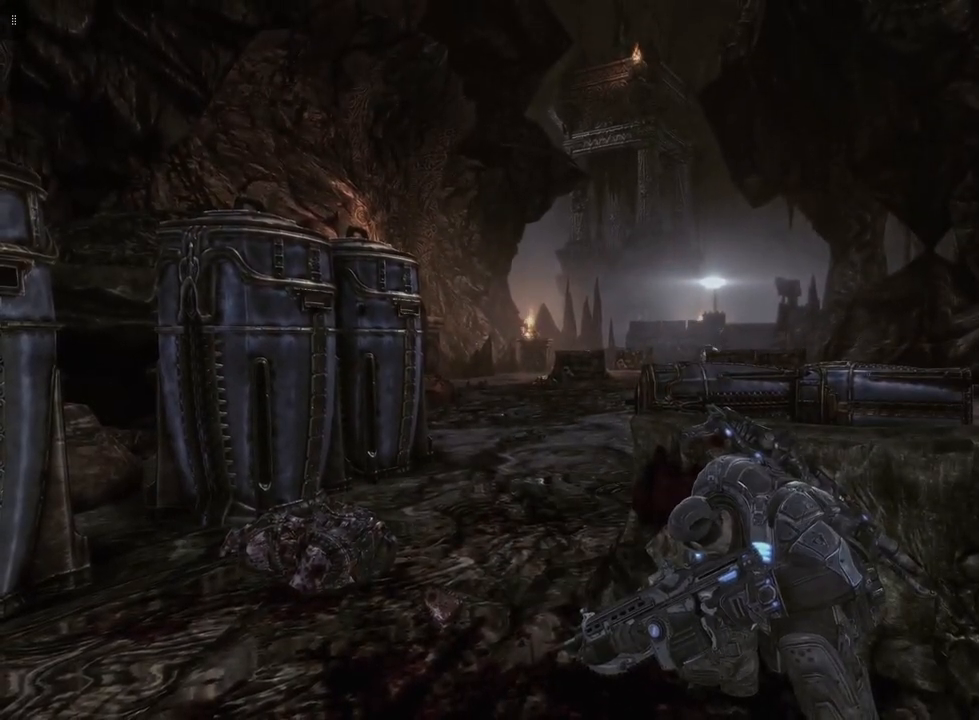
{"buttons": ["L2"], "left_stick": "center", "right_stick": "center", "events": []}
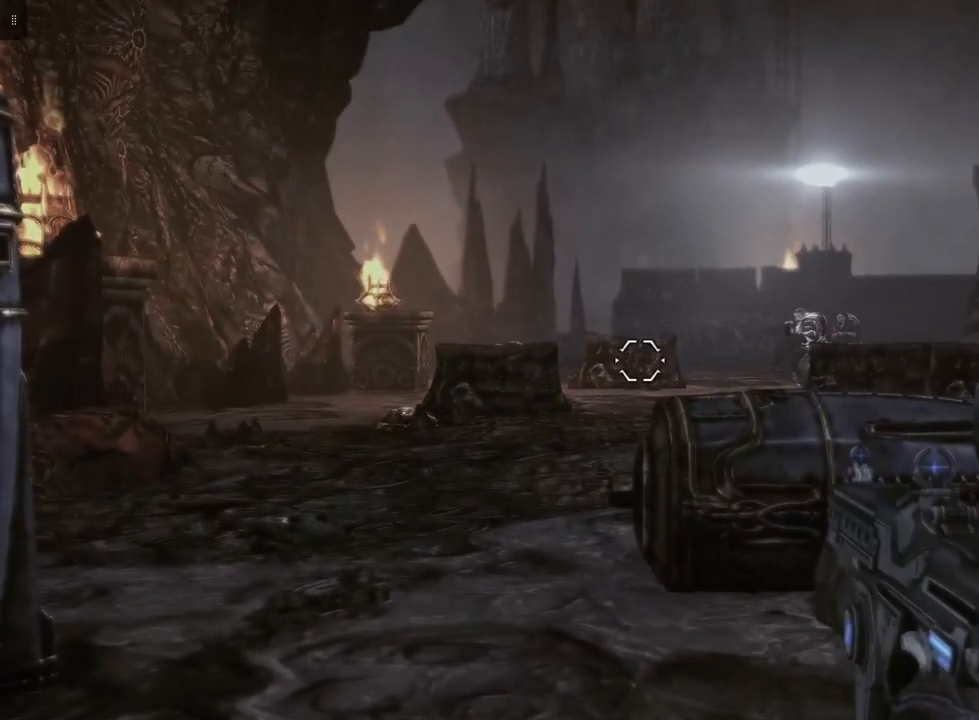
{"buttons": ["L2"], "left_stick": "center", "right_stick": "center", "events": [[150, "right_stick", "up-left"], [250, "right_stick", "right"], [450, "right_stick", "center"]]}
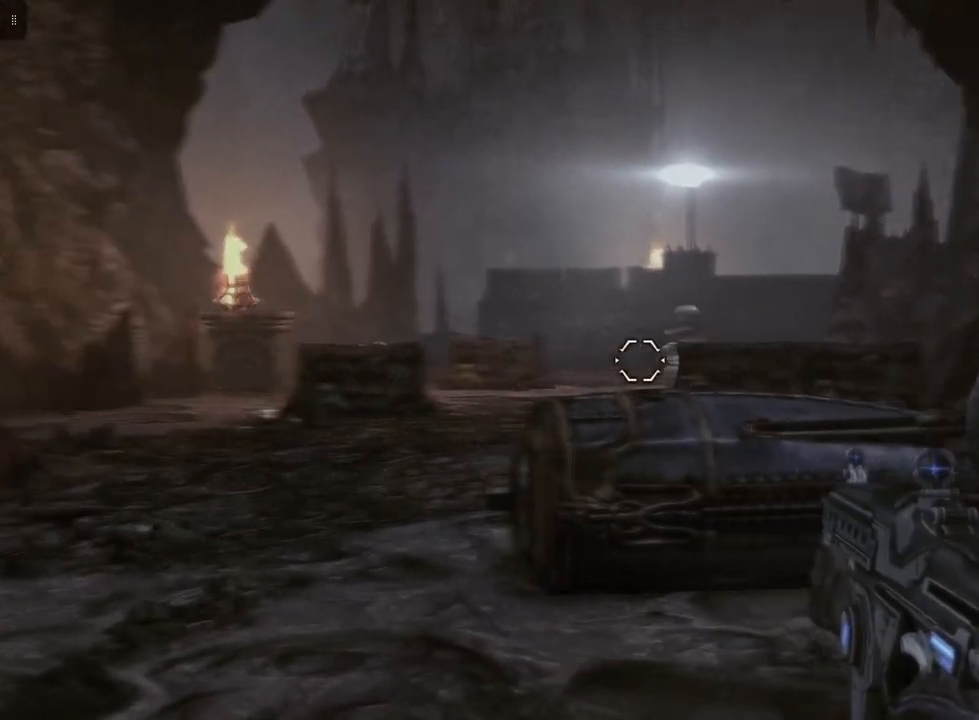
{"buttons": ["L2", "R2"], "left_stick": "center", "right_stick": "left", "events": [[317, "R2", "down"], [367, "right_stick", "left"]]}
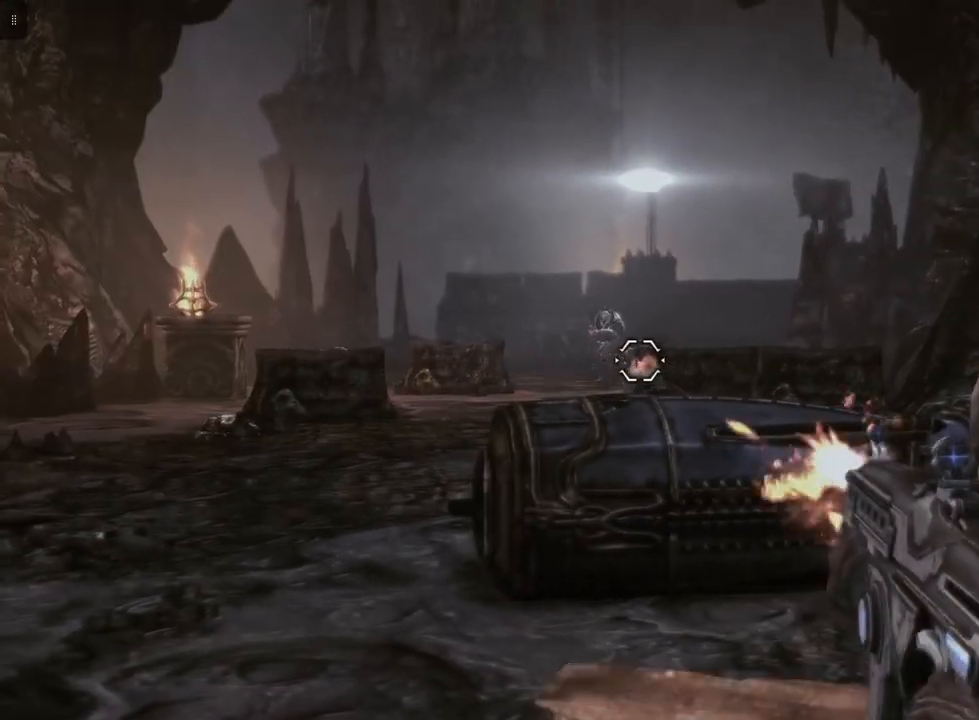
{"buttons": ["L2", "R2"], "left_stick": "center", "right_stick": "left", "events": [[17, "right_stick", "center"], [250, "R2", "up"], [450, "right_stick", "left"], [467, "R2", "down"]]}
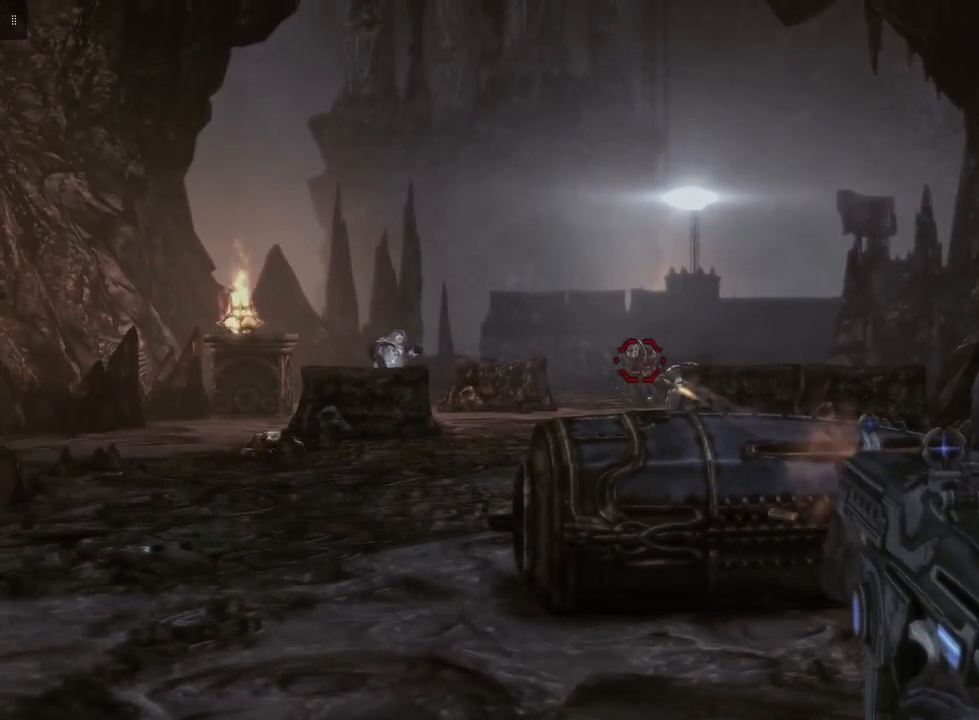
{"buttons": ["L2", "R2"], "left_stick": "center", "right_stick": "center", "events": [[33, "right_stick", "center"], [200, "right_stick", "down"], [333, "right_stick", "center"]]}
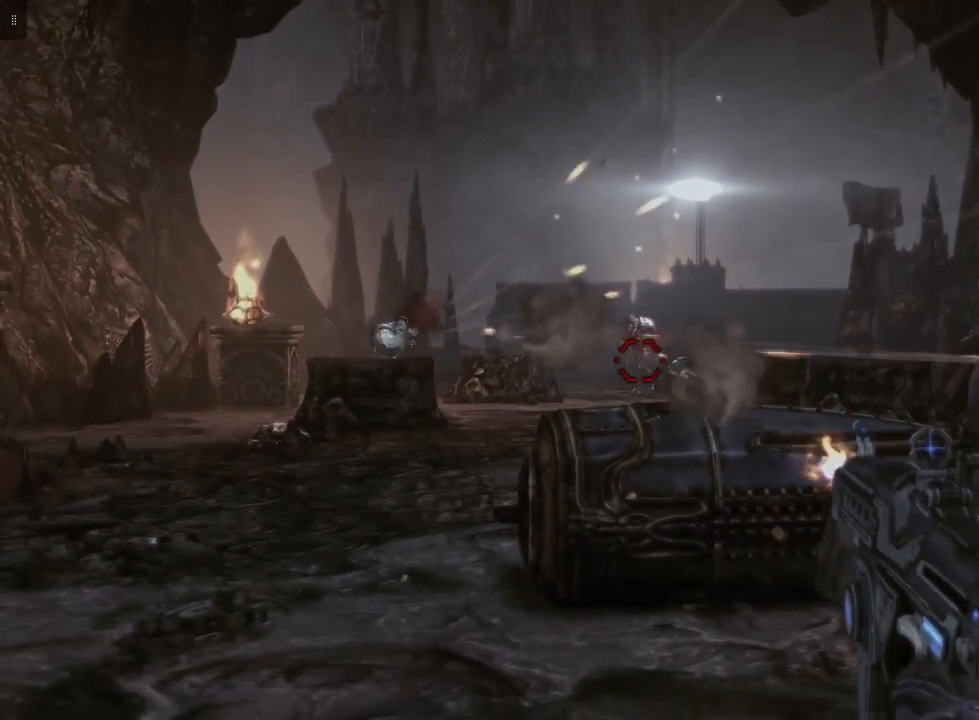
{"buttons": ["L2", "R2"], "left_stick": "center", "right_stick": "center", "events": []}
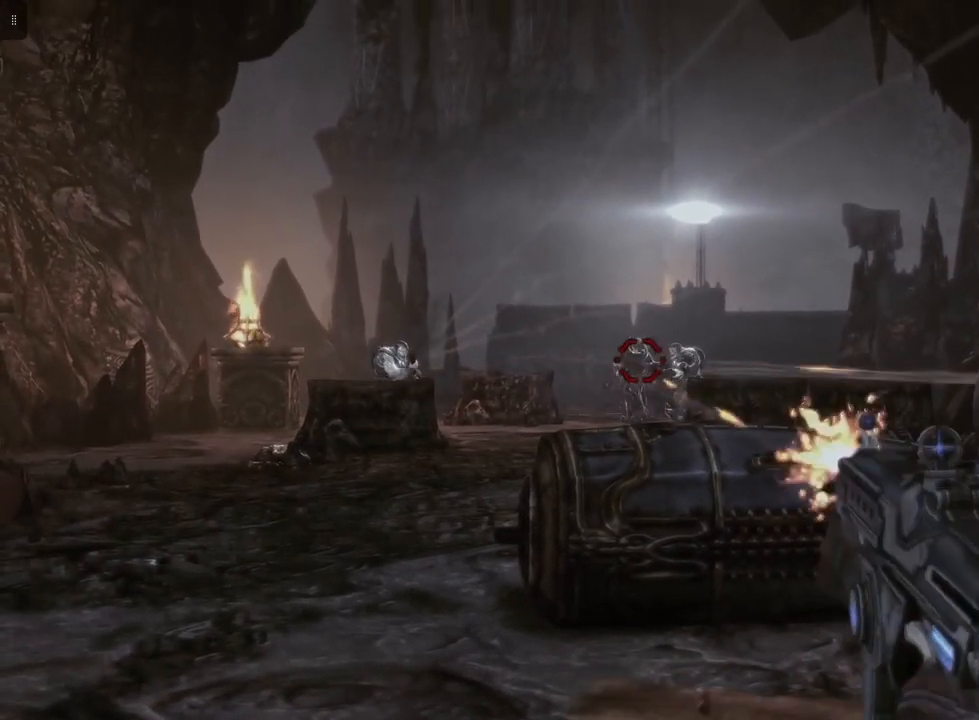
{"buttons": ["L2", "R2"], "left_stick": "center", "right_stick": "center", "events": [[300, "right_stick", "down-left"], [450, "right_stick", "center"]]}
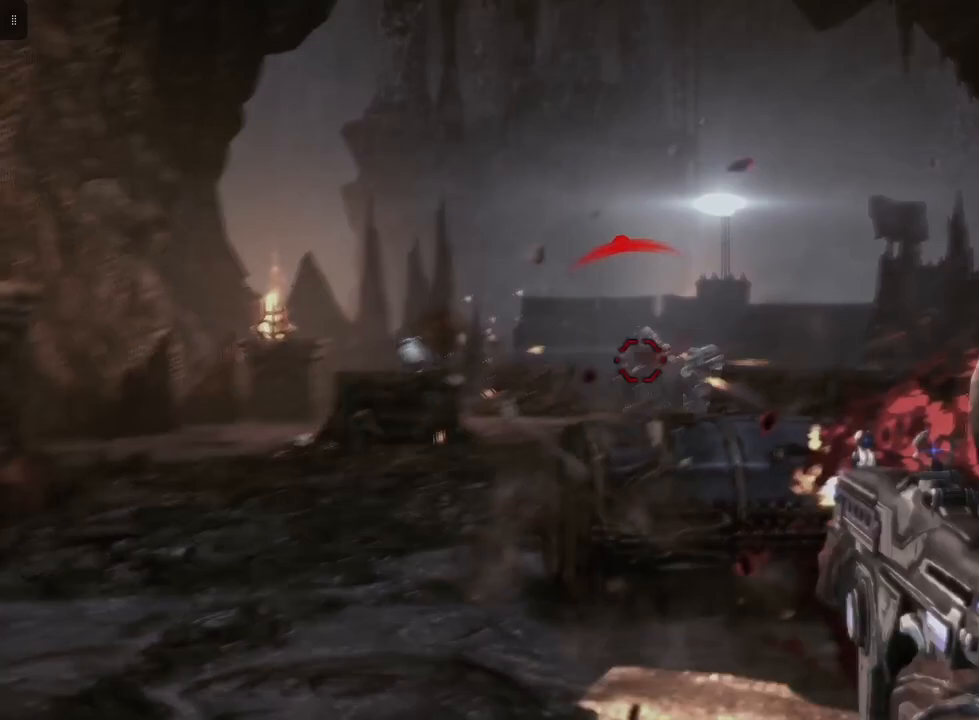
{"buttons": ["L2", "R2"], "left_stick": "center", "right_stick": "down-right", "events": [[400, "right_stick", "down-right"]]}
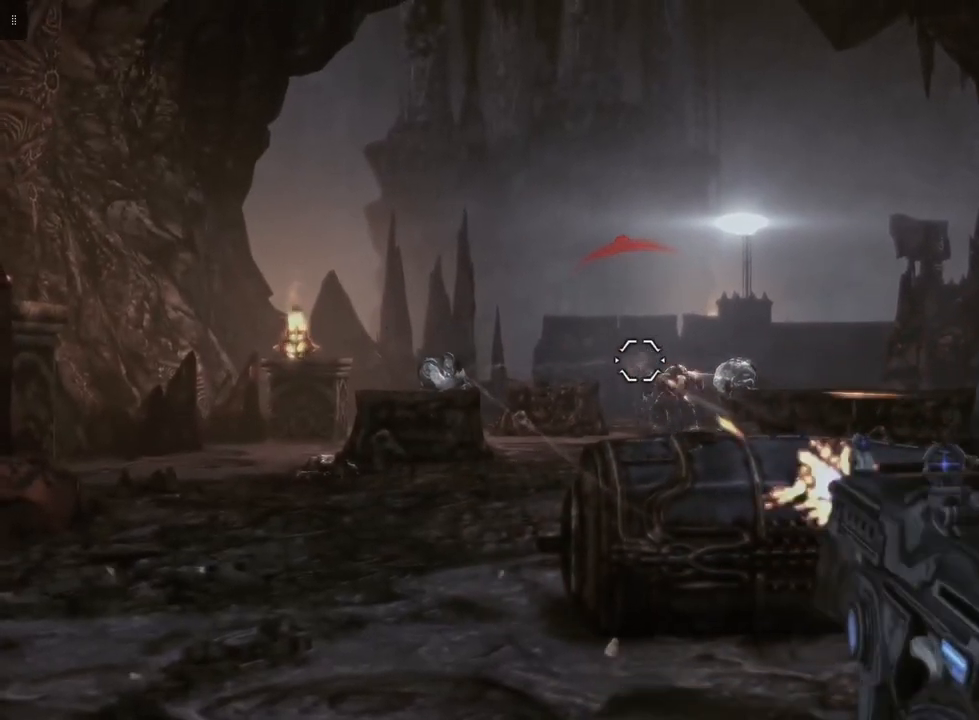
{"buttons": ["L2"], "left_stick": "center", "right_stick": "center", "events": [[100, "right_stick", "center"], [200, "R2", "up"], [367, "right_stick", "down-right"], [467, "right_stick", "center"]]}
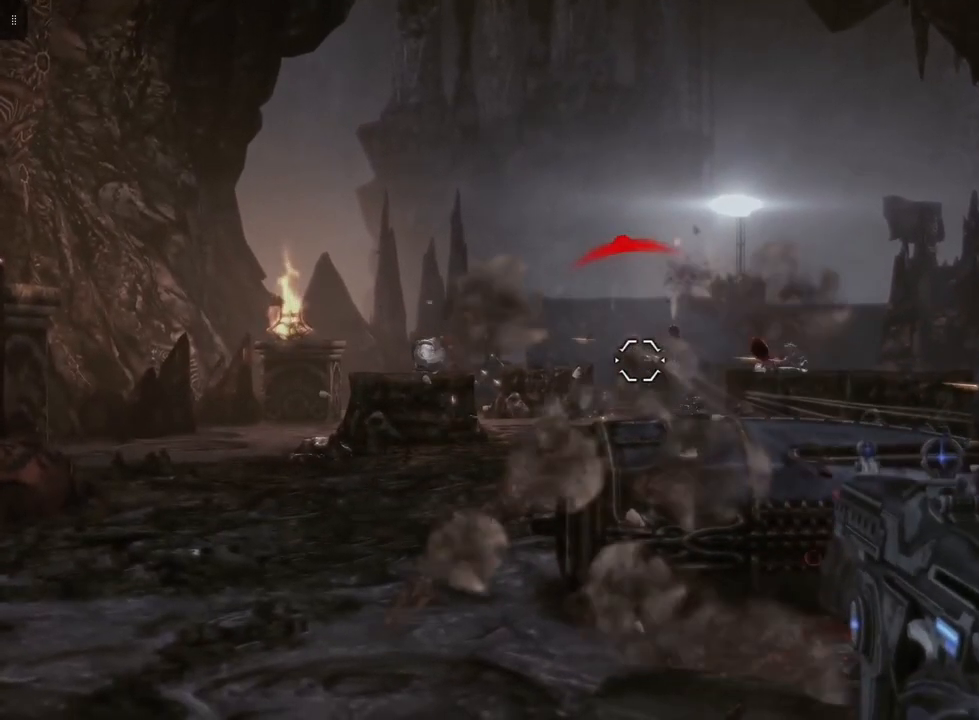
{"buttons": ["L2"], "left_stick": "center", "right_stick": "left", "events": [[17, "R2", "down"], [183, "right_stick", "down"], [333, "right_stick", "center"], [400, "R2", "up"], [450, "right_stick", "left"]]}
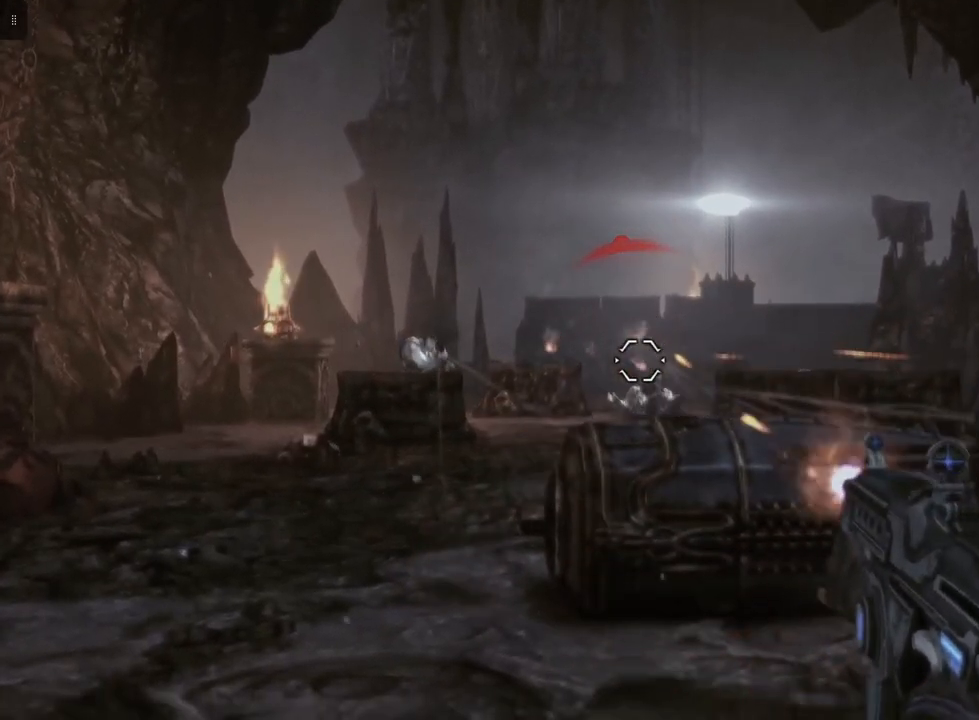
{"buttons": ["L2"], "left_stick": "center", "right_stick": "right", "events": [[283, "right_stick", "center"], [467, "right_stick", "right"]]}
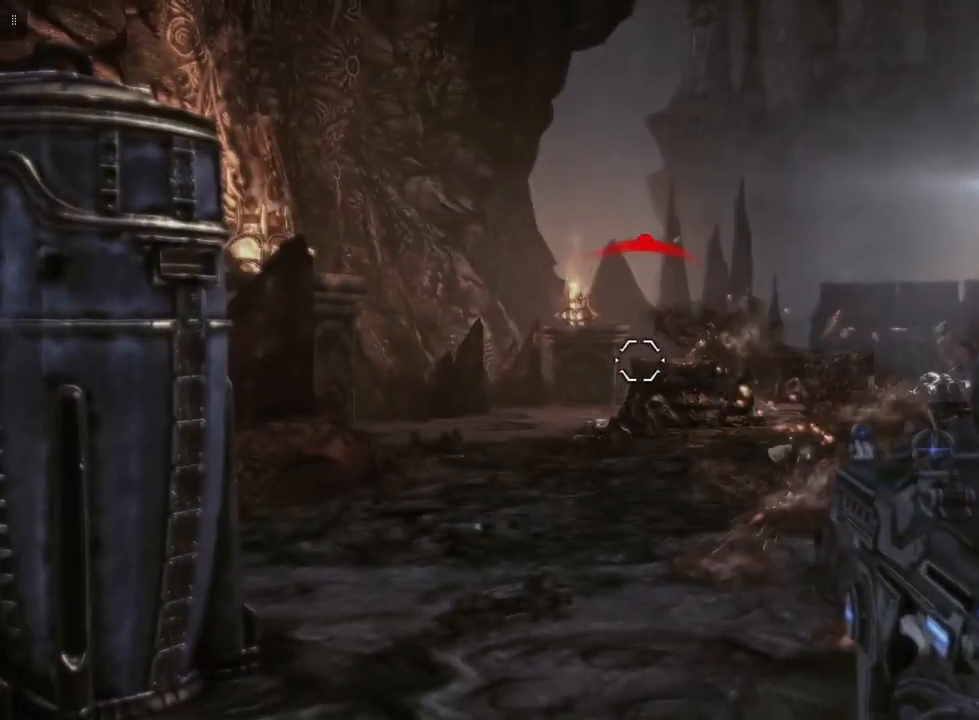
{"buttons": ["L2", "R2"], "left_stick": "center", "right_stick": "center", "events": [[133, "right_stick", "center"], [250, "R2", "down"], [400, "right_stick", "left"], [500, "right_stick", "center"]]}
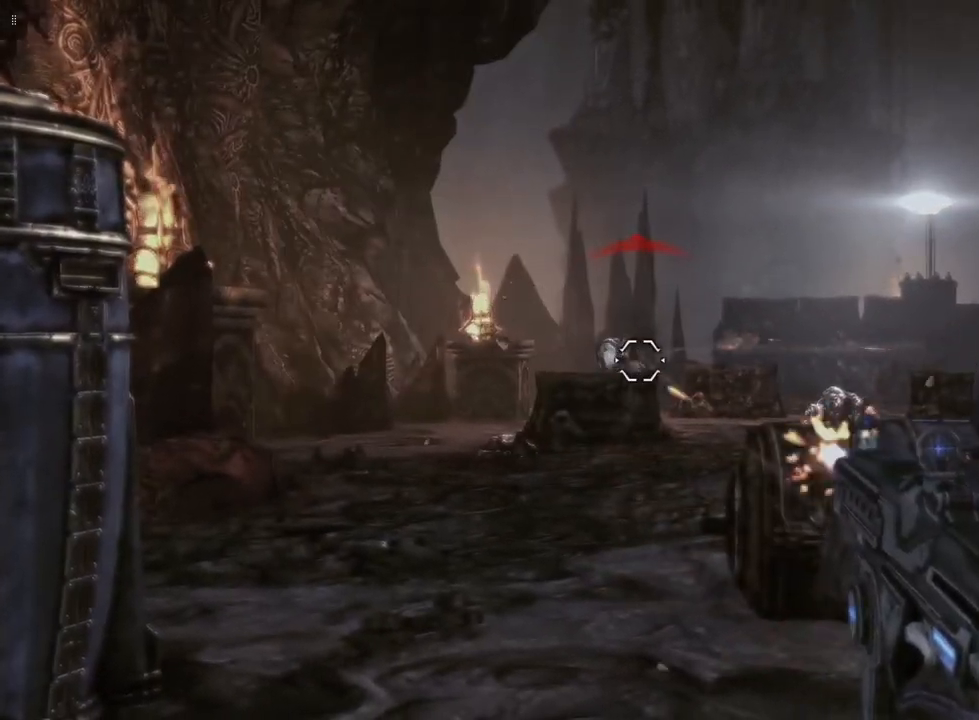
{"buttons": ["L2", "R2"], "left_stick": "center", "right_stick": "center", "events": [[233, "right_stick", "left"], [417, "right_stick", "center"]]}
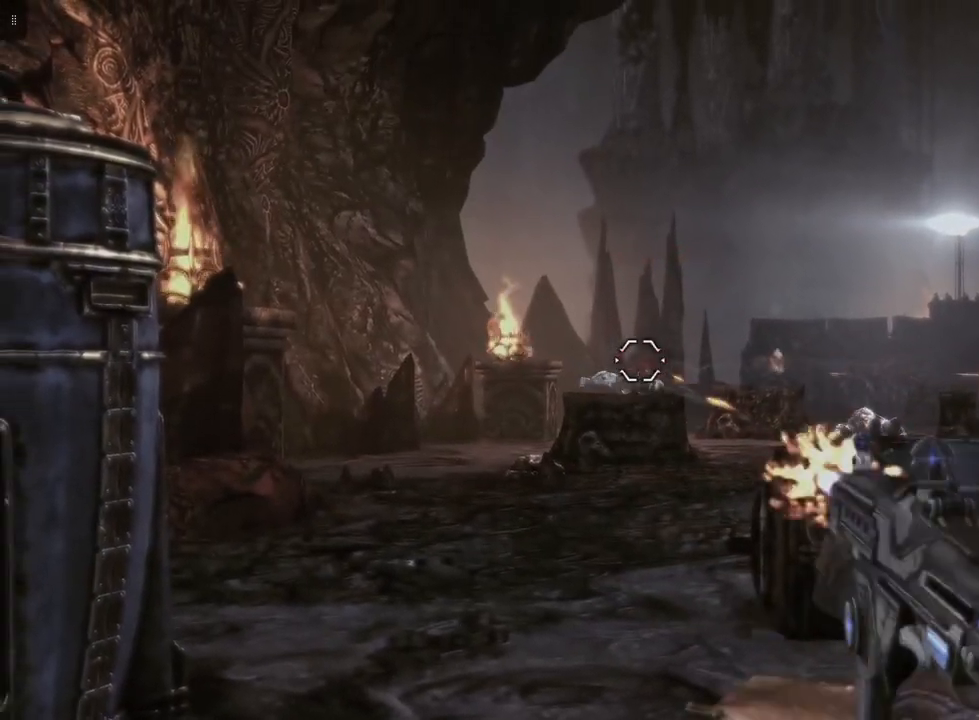
{"buttons": ["L2"], "left_stick": "center", "right_stick": "down", "events": [[217, "R2", "up"], [483, "right_stick", "down"]]}
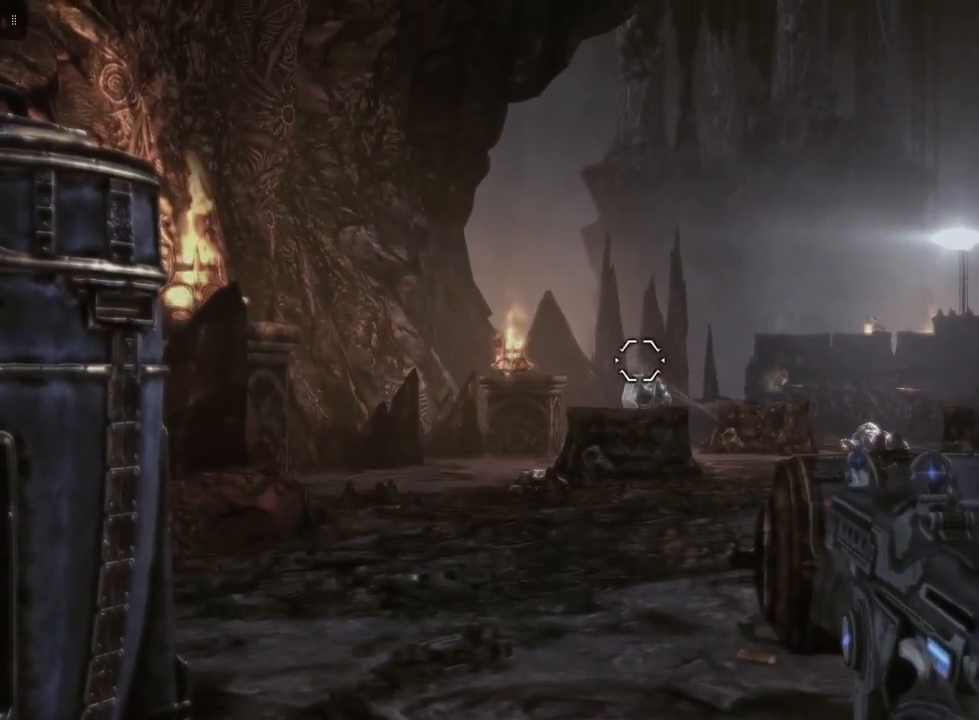
{"buttons": ["L2", "R2"], "left_stick": "center", "right_stick": "center", "events": [[117, "right_stick", "center"], [183, "R2", "down"]]}
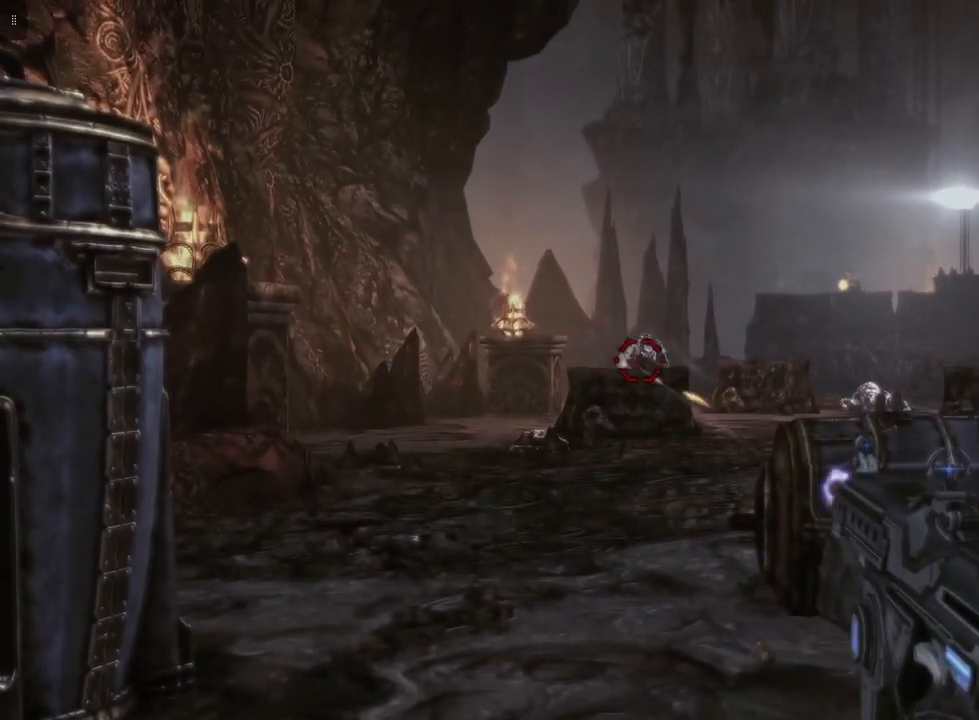
{"buttons": ["L2", "R2"], "left_stick": "center", "right_stick": "center", "events": []}
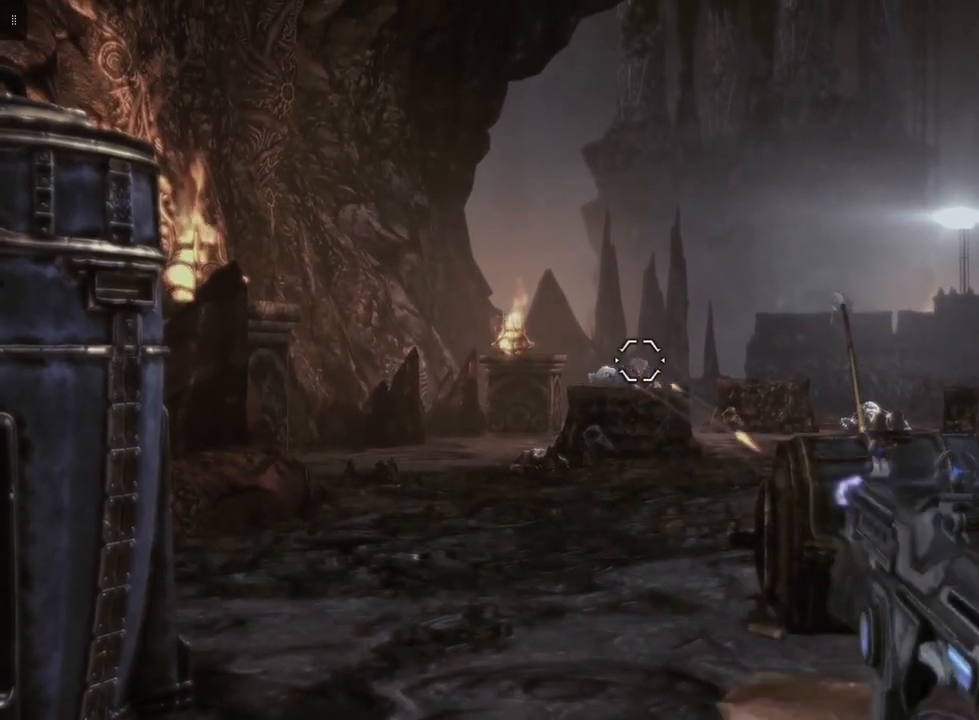
{"buttons": ["L2"], "left_stick": "center", "right_stick": "center", "events": [[67, "R2", "up"]]}
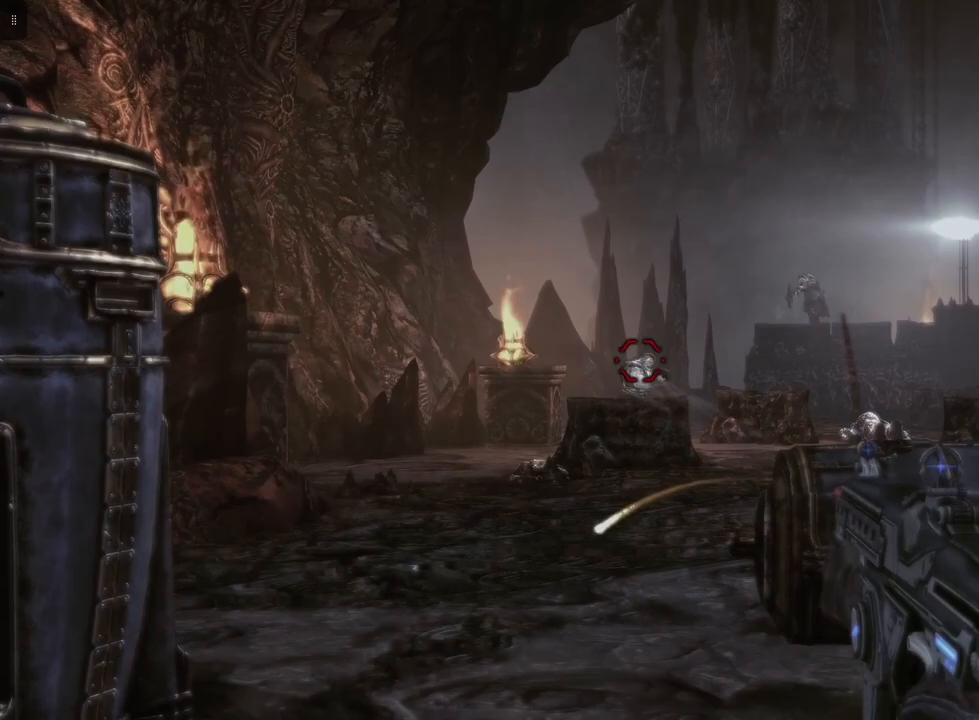
{"buttons": ["L2", "R2"], "left_stick": "center", "right_stick": "down", "events": [[17, "right_stick", "down"], [117, "right_stick", "center"], [233, "R2", "down"], [400, "right_stick", "down"]]}
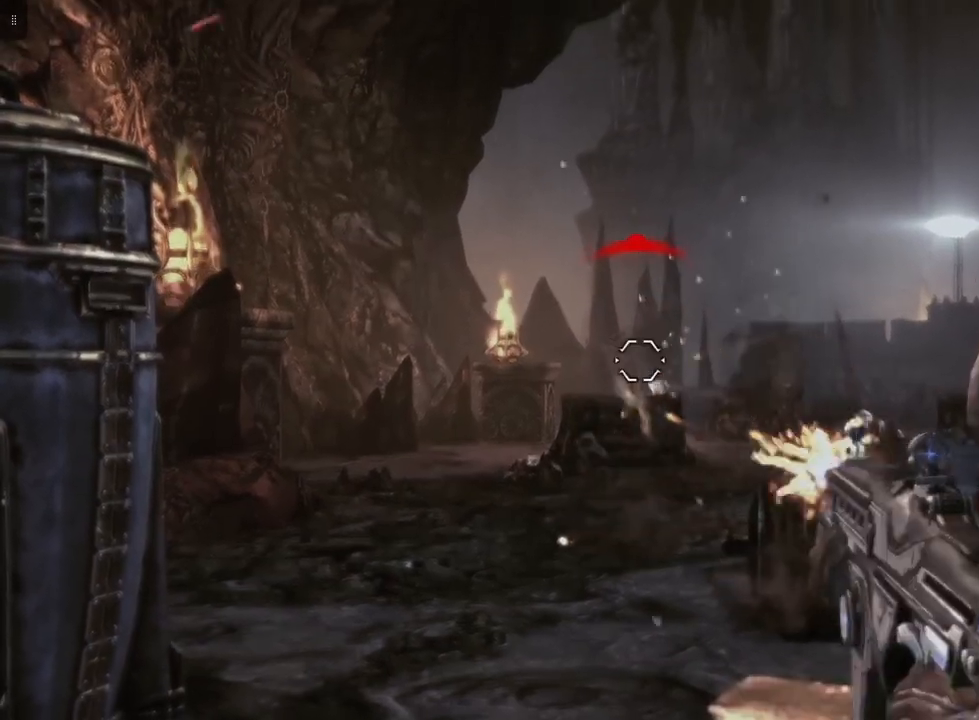
{"buttons": [], "left_stick": "center", "right_stick": "center", "events": [[50, "right_stick", "center"], [217, "R2", "up"], [417, "L2", "up"]]}
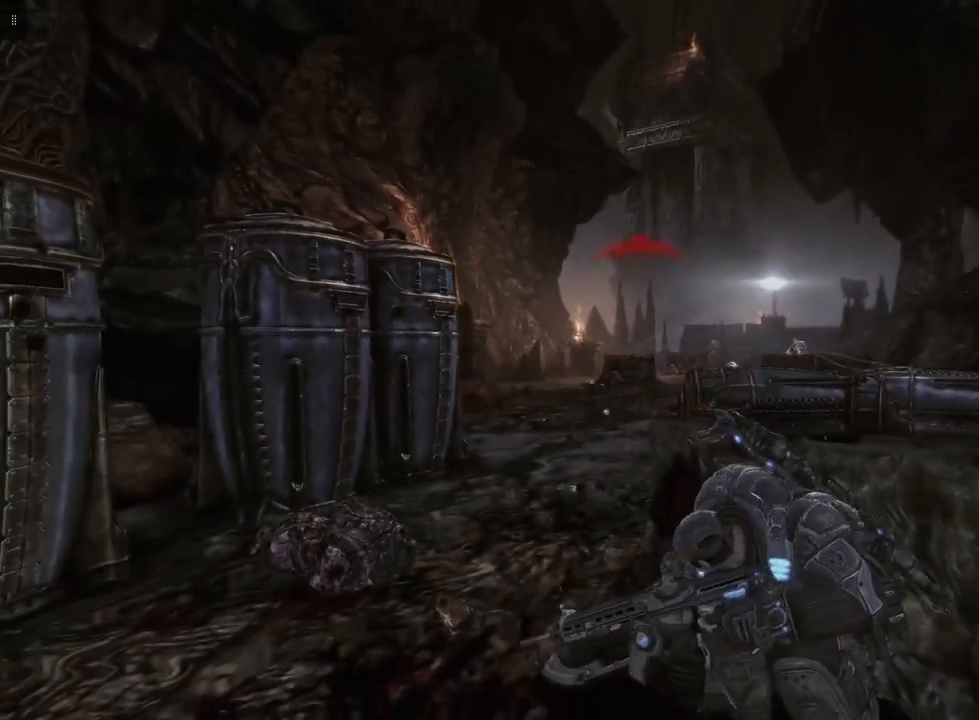
{"buttons": [], "left_stick": "center", "right_stick": "right", "events": [[317, "right_stick", "right"]]}
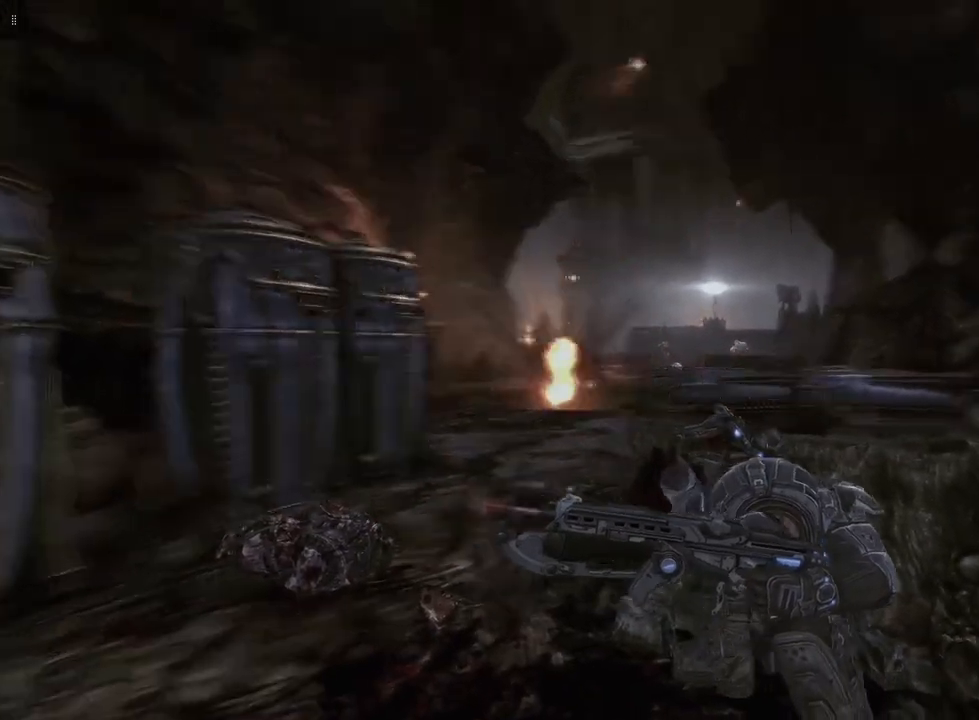
{"buttons": [], "left_stick": "center", "right_stick": "center", "events": [[450, "right_stick", "center"]]}
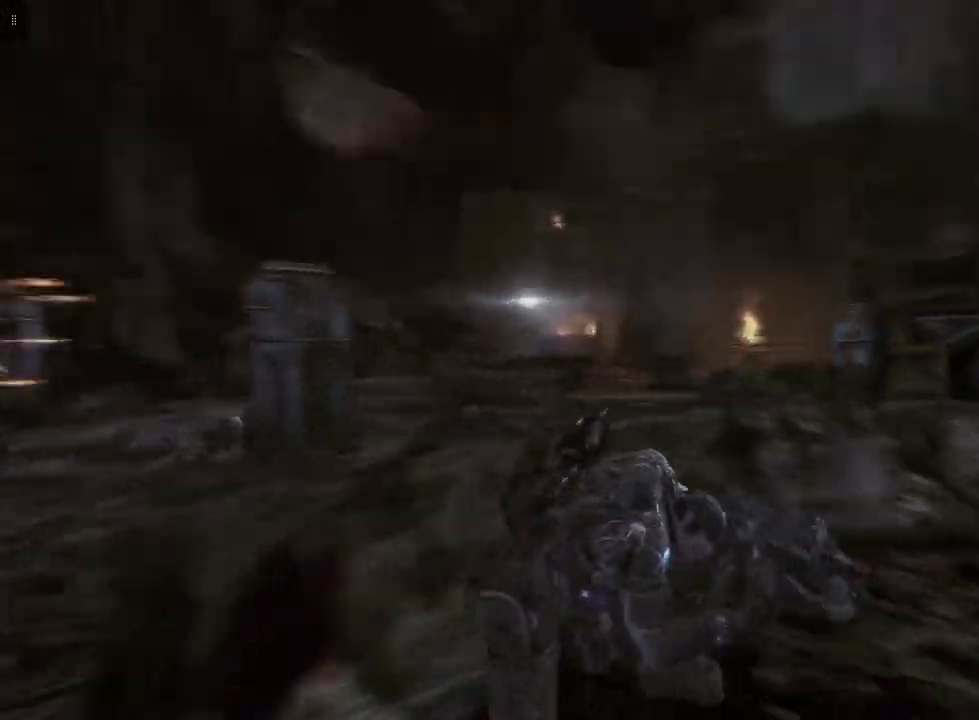
{"buttons": [], "left_stick": "center", "right_stick": "left", "events": [[483, "right_stick", "left"]]}
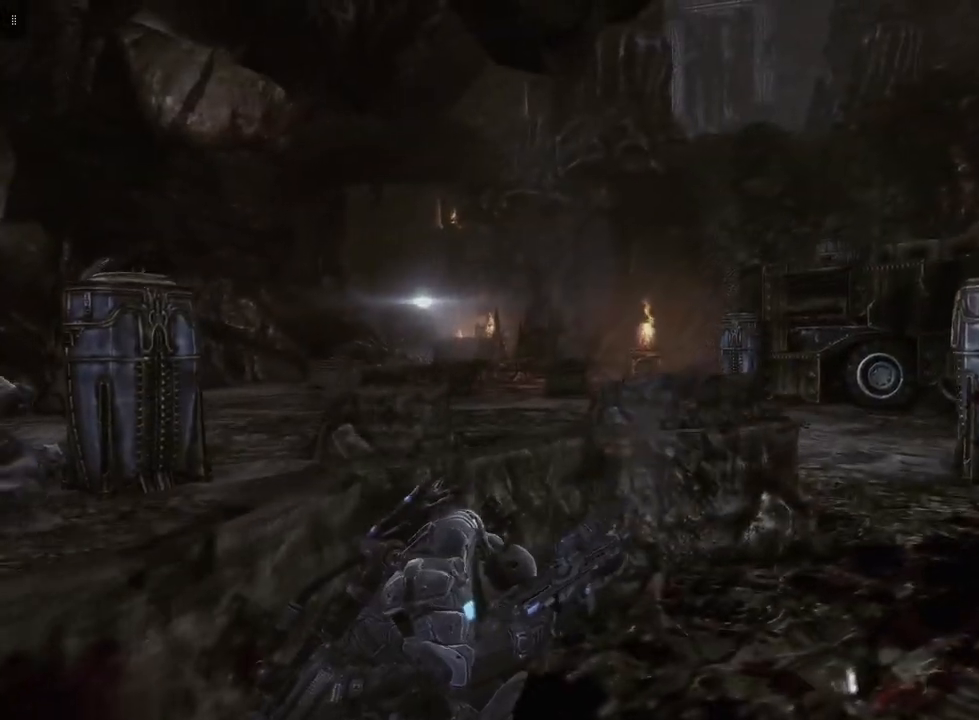
{"buttons": [], "left_stick": "center", "right_stick": "left", "events": []}
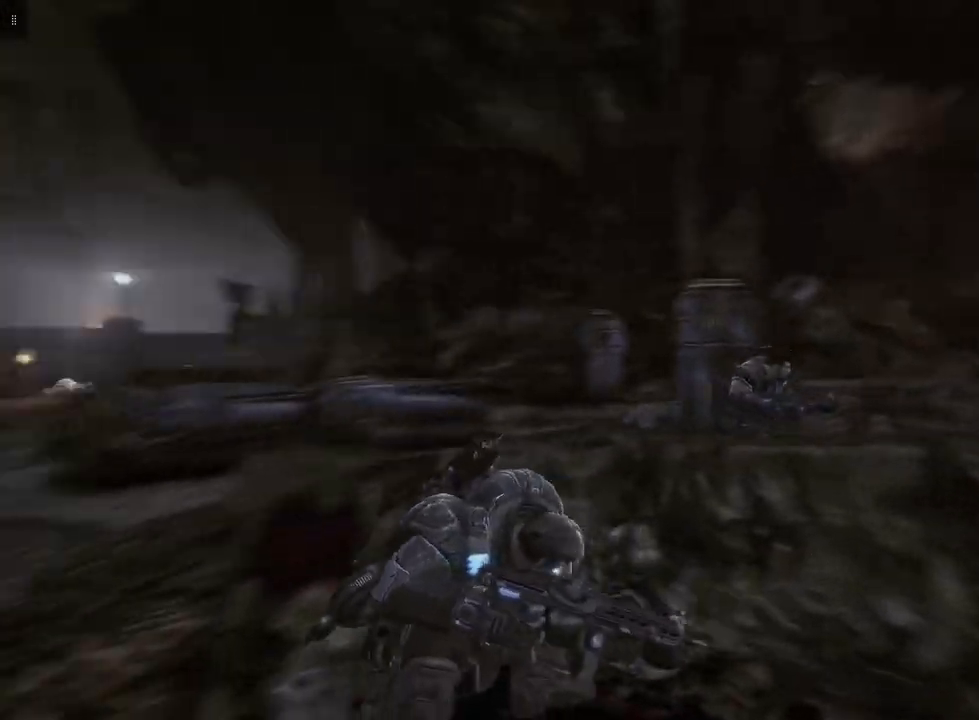
{"buttons": [], "left_stick": "center", "right_stick": "center", "events": [[83, "right_stick", "center"], [183, "left_stick", "left"], [333, "left_stick", "center"]]}
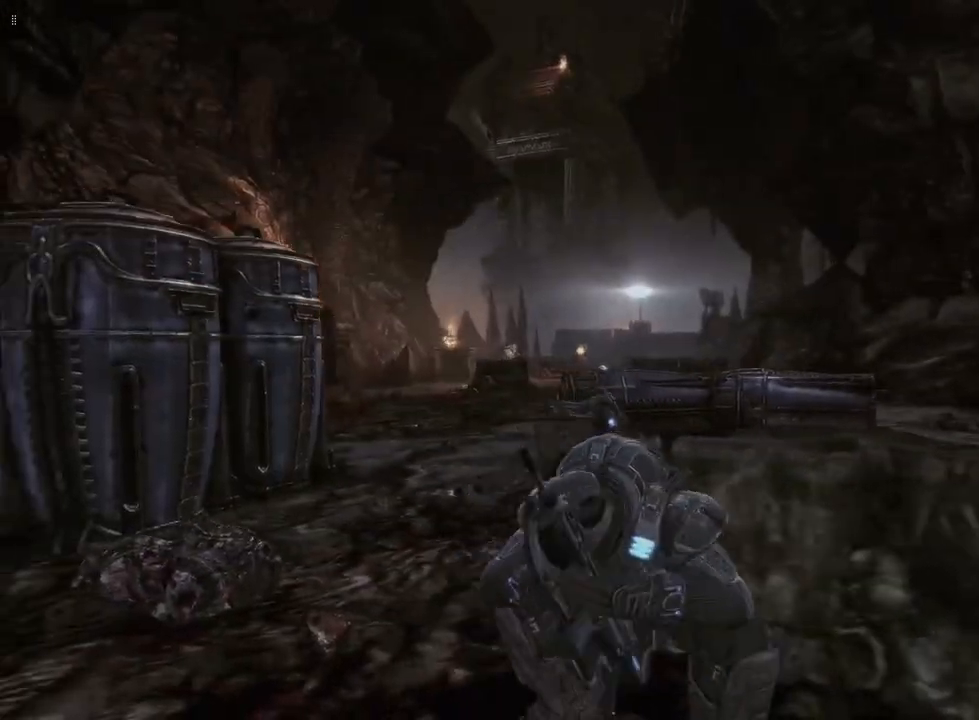
{"buttons": ["L2"], "left_stick": "center", "right_stick": "center", "events": [[167, "right_stick", "up-left"], [200, "L2", "down"], [350, "right_stick", "center"]]}
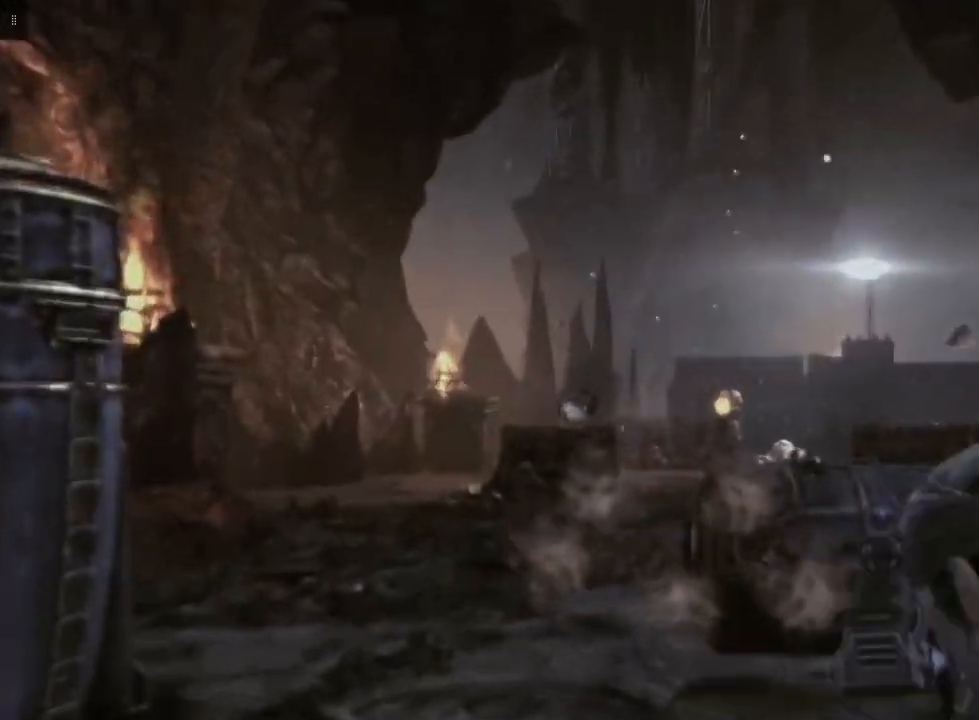
{"buttons": ["L2"], "left_stick": "center", "right_stick": "center", "events": [[67, "right_stick", "down-left"], [183, "right_stick", "left"], [433, "right_stick", "center"]]}
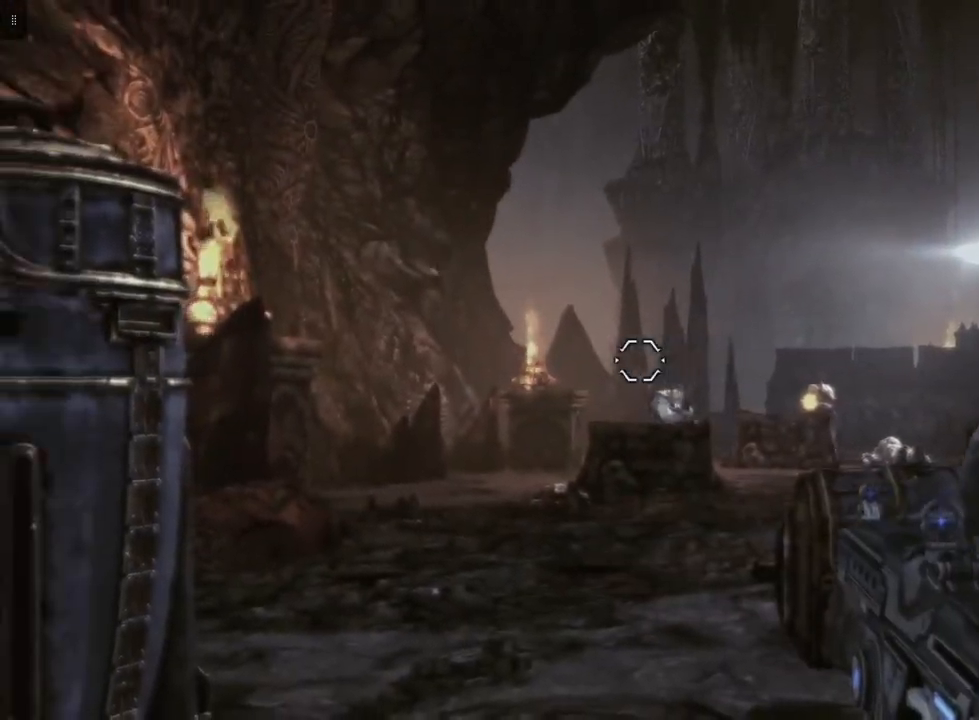
{"buttons": ["L2"], "left_stick": "center", "right_stick": "center", "events": [[150, "right_stick", "down-right"], [283, "right_stick", "center"]]}